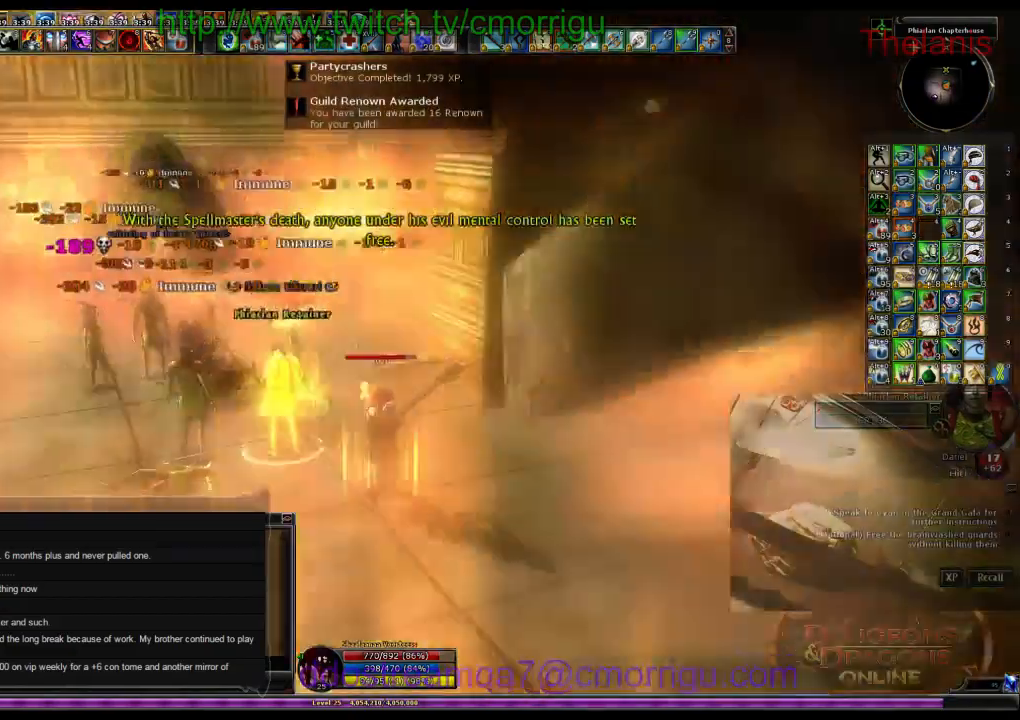
Gameplay with keyboard; each line is a JSON object with the keys held at the frame after it. "events" lists presses ("down") and releases ("up") of ".", "/", "0", "1", "2", "3", "4", "5", "6", "7", "8", "9", "a", "b", "backslash", "backspace", "c", "caps_lock", "comma", "ctrl_l", "ctrl_r", "d", "e", "equals", "escape", "f", "f1", "f10", "f11", "f12", "f2", "f3", "f4", "f5", "f6", "f7", "f8", "f9", "g", "h", "i", "j", "k", "l", "lbracket", "m", "minus", "n", "o", "p", "q", "quote", "r", "rbracket", "return", "s", "semicolon", "shift_l", "shift_r", "space", "t", "tab", "tilde", "u", "v", "w", "x", "y" and "z" between this image and that frame as [ms after this image, input, new state], when the widget could be followed in between. No other keys are recorded. Mouse input is not recorded.
{"keys": [], "events": []}
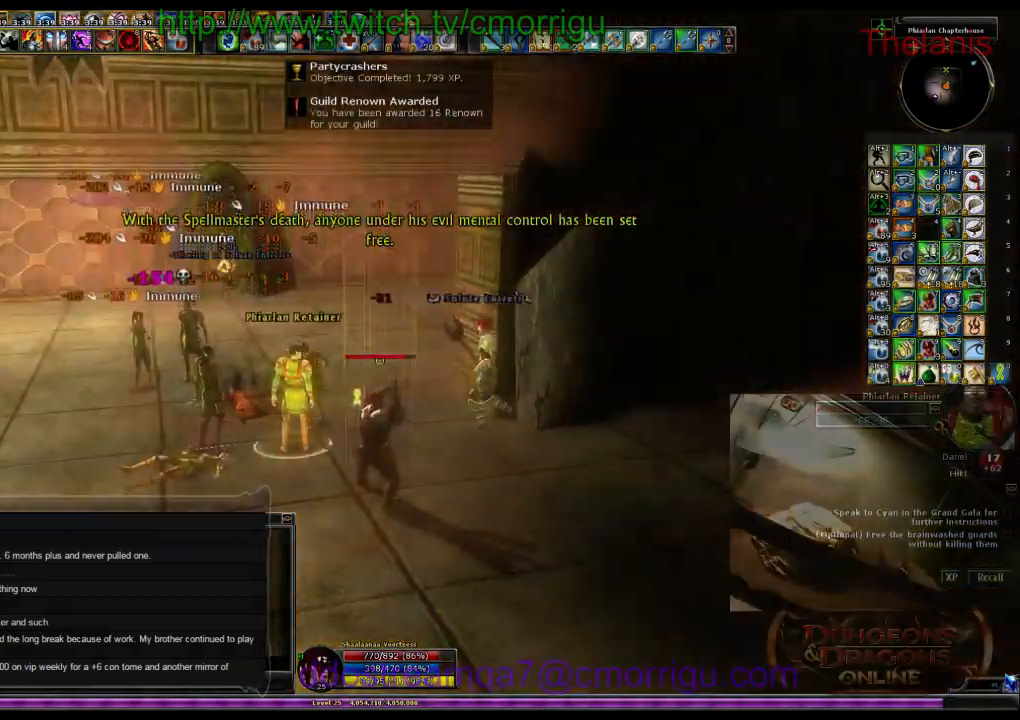
{"keys": ["a", "w"], "events": [[200, "a", "down"], [334, "w", "down"]]}
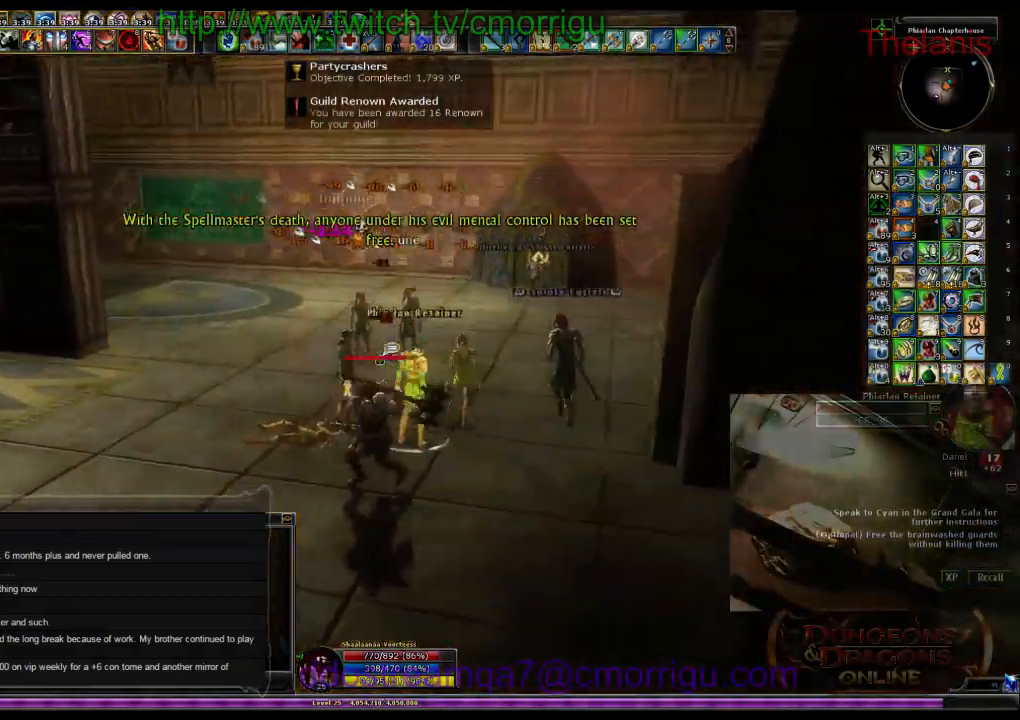
{"keys": ["a", "w"], "events": []}
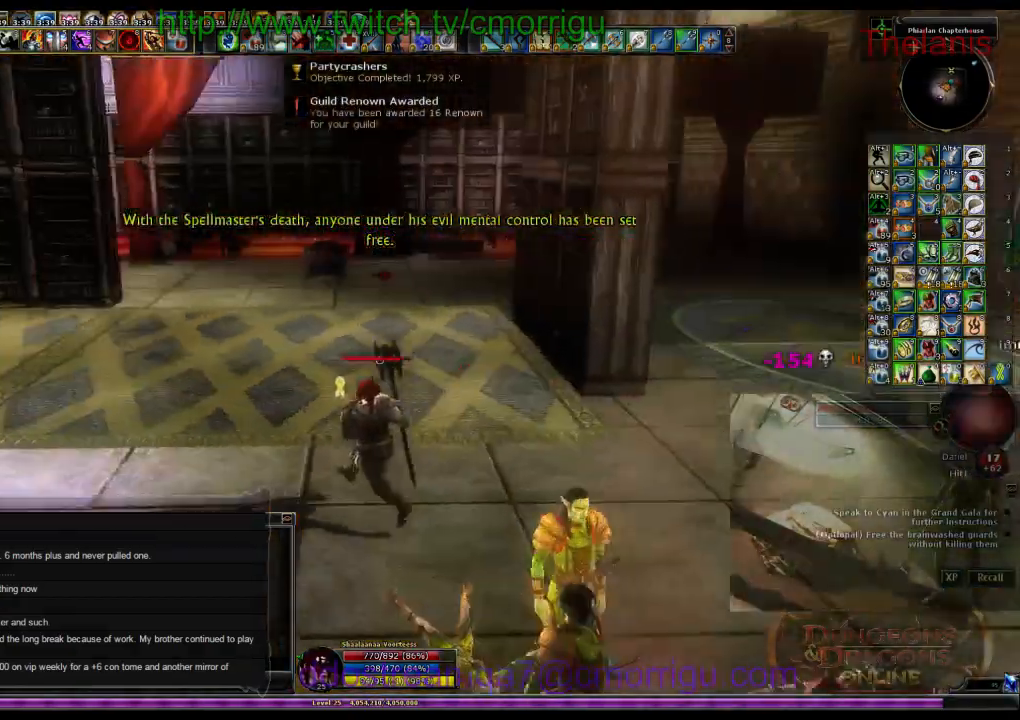
{"keys": ["w"], "events": [[100, "a", "up"]]}
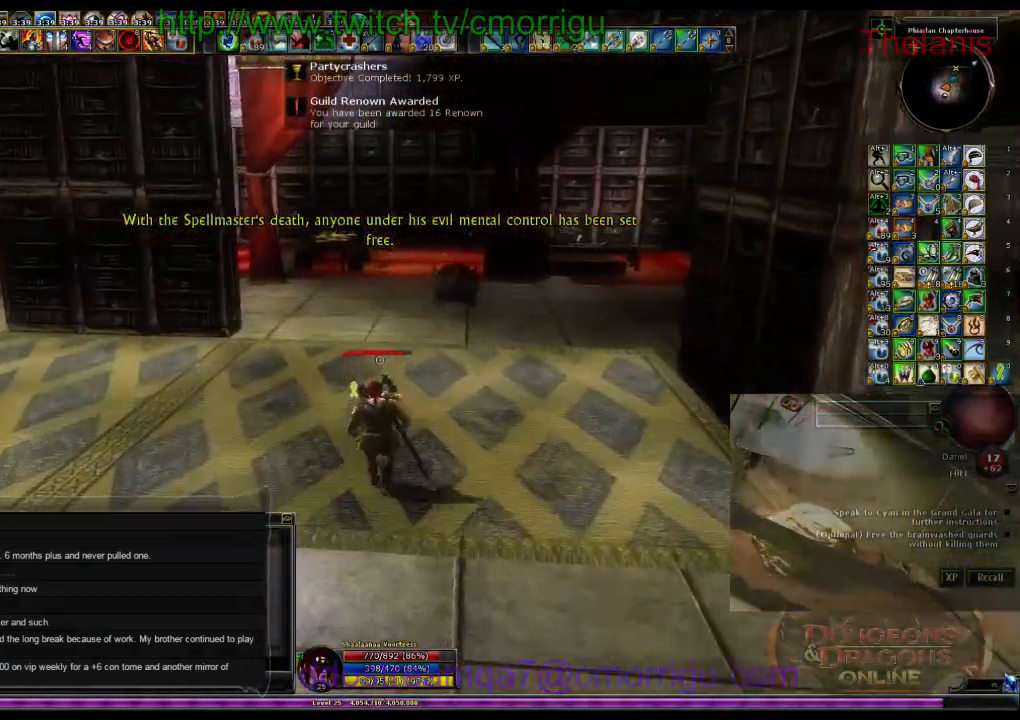
{"keys": ["w"], "events": [[134, "d", "down"], [434, "d", "up"]]}
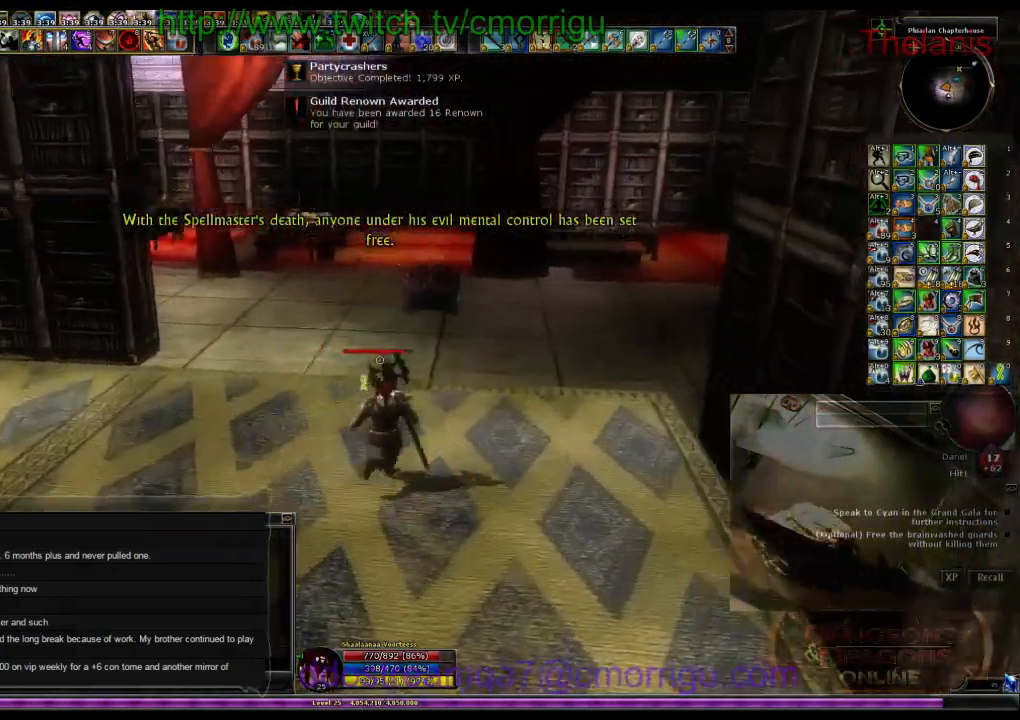
{"keys": ["w"], "events": []}
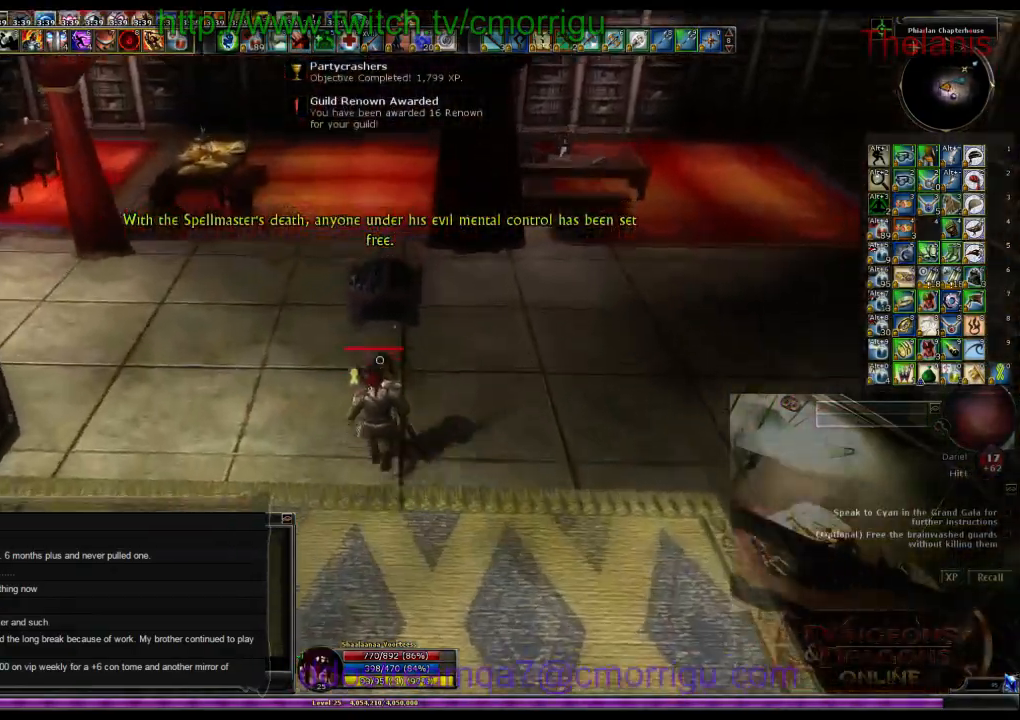
{"keys": [], "events": [[234, "w", "up"]]}
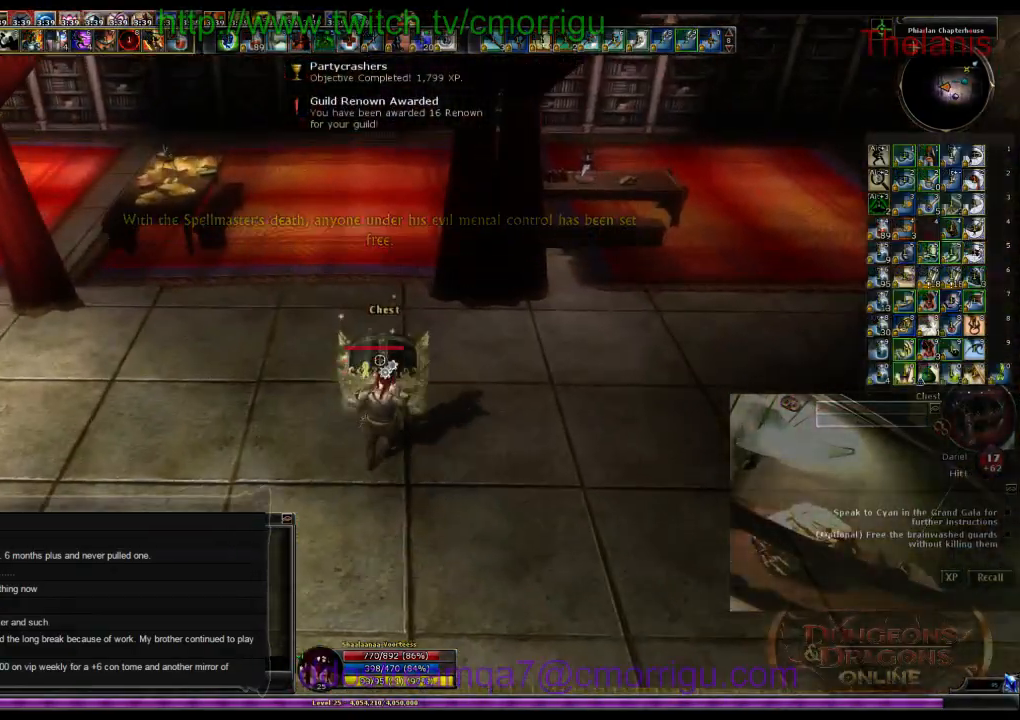
{"keys": [], "events": []}
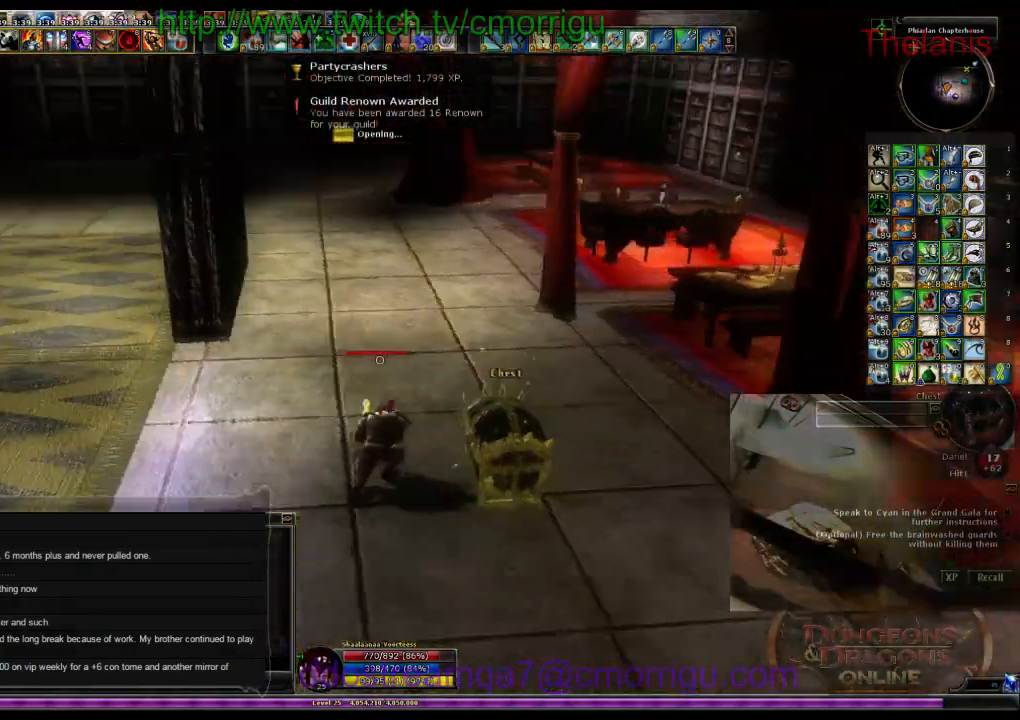
{"keys": [], "events": []}
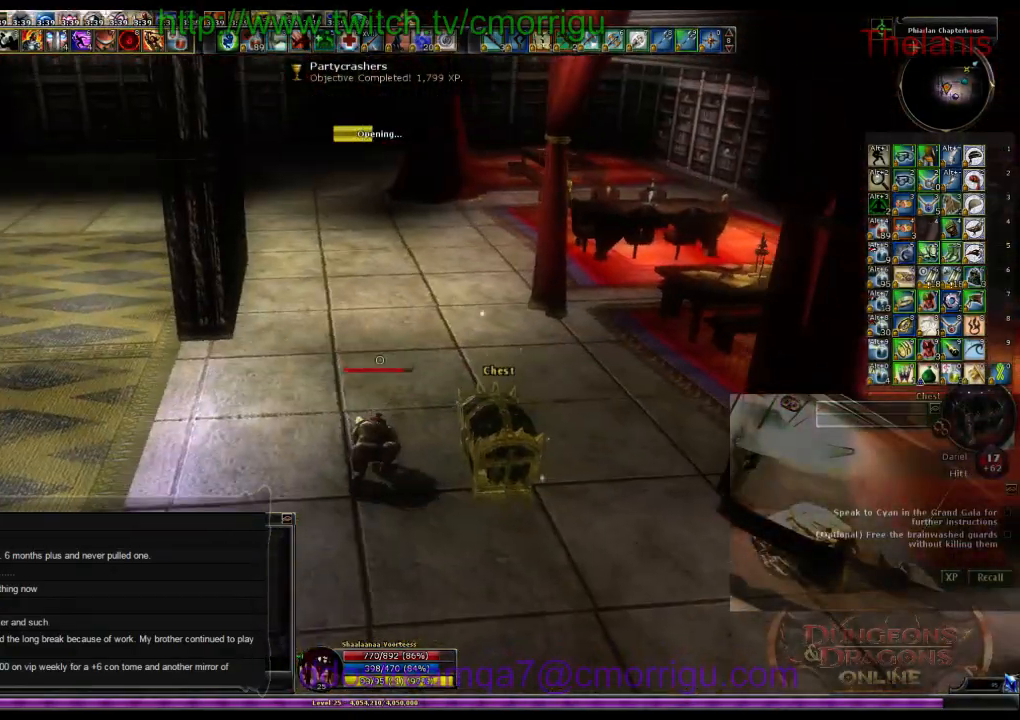
{"keys": [], "events": []}
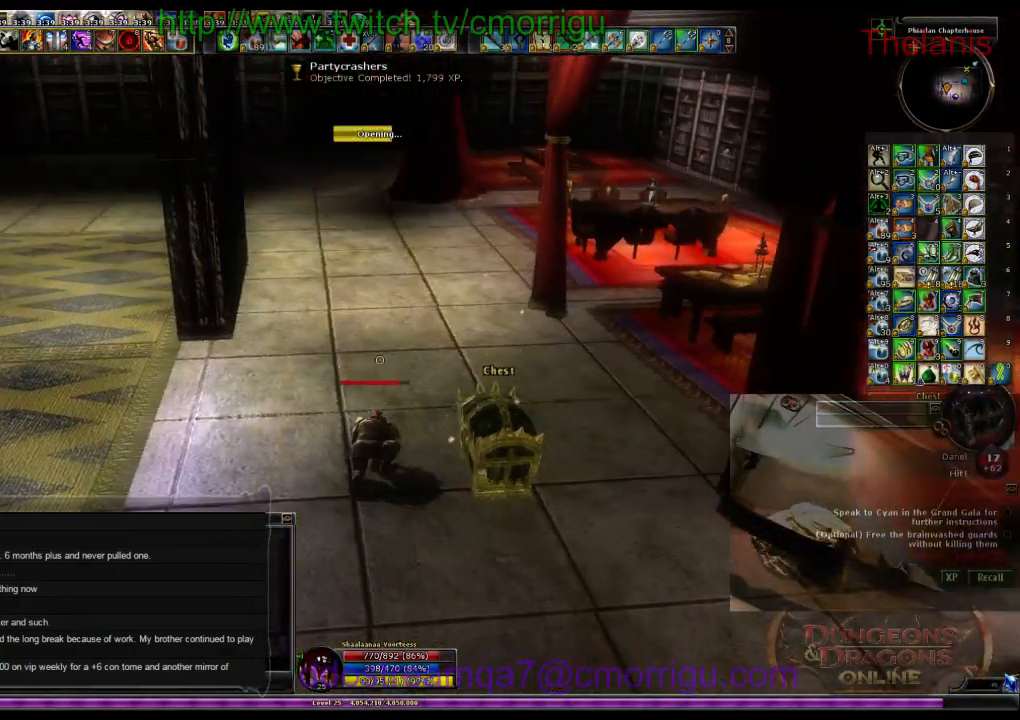
{"keys": [], "events": []}
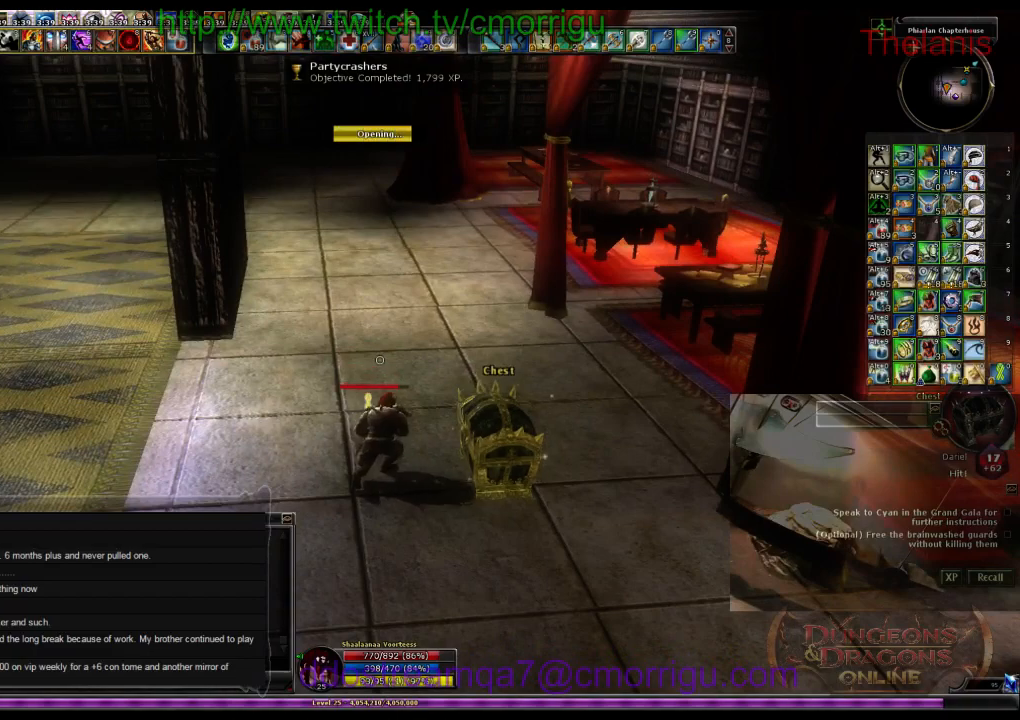
{"keys": [], "events": []}
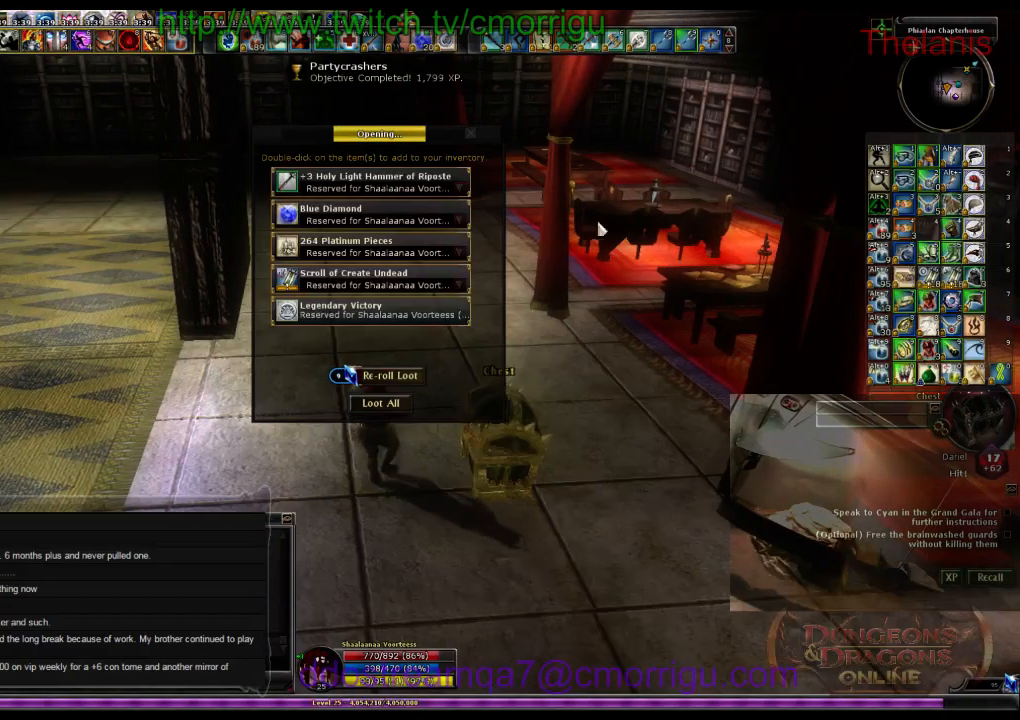
{"keys": [], "events": []}
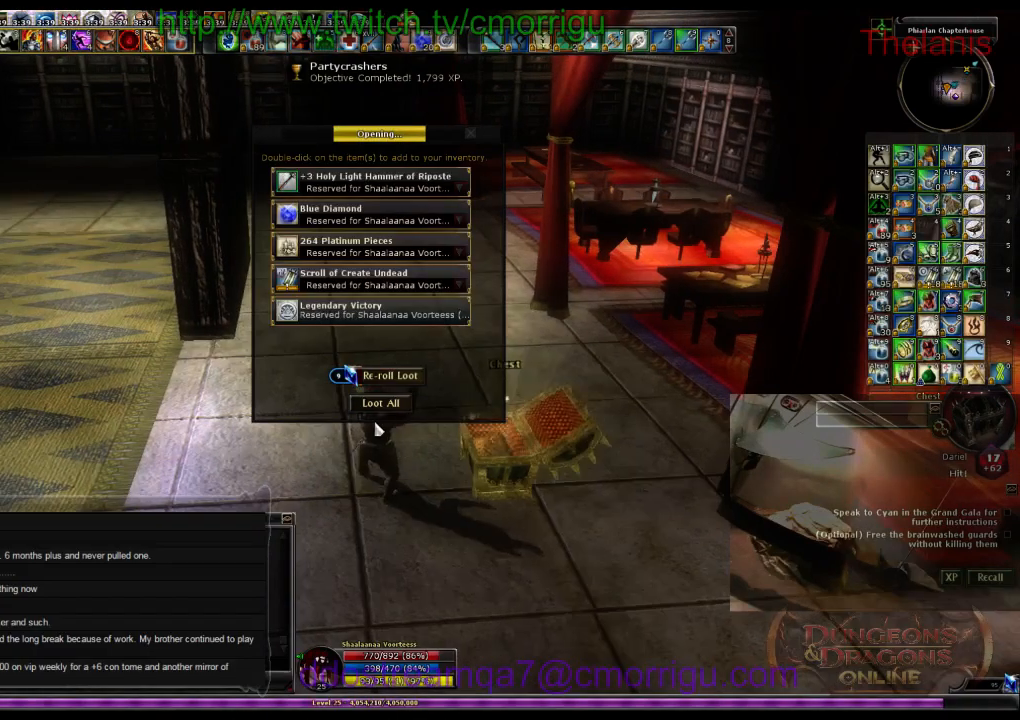
{"keys": [], "events": []}
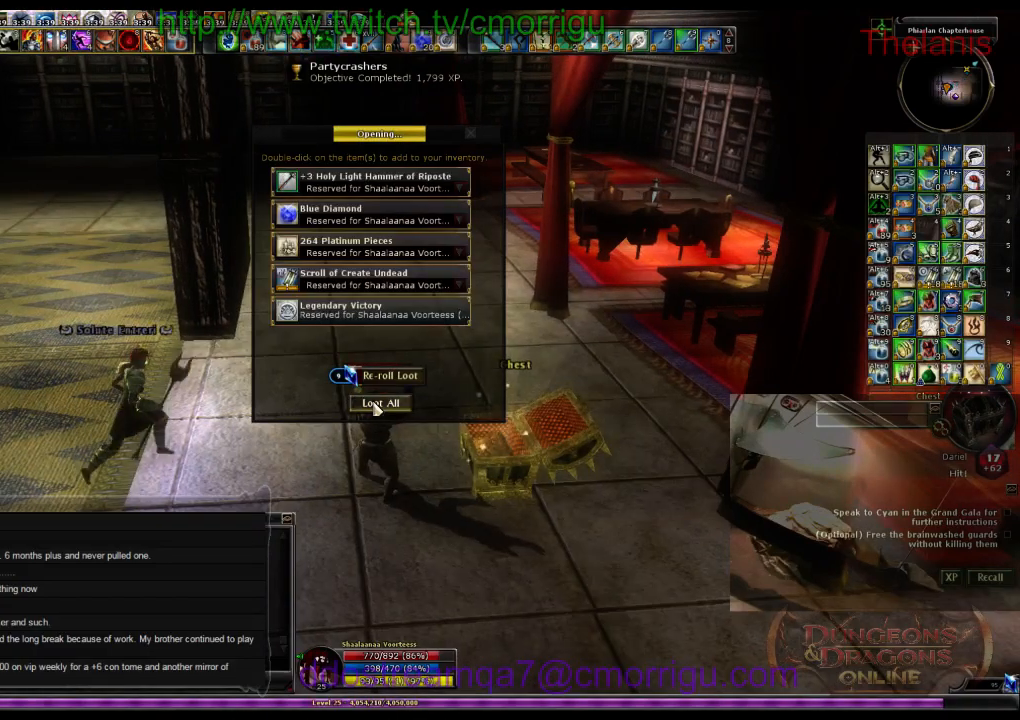
{"keys": ["w"], "events": [[134, "w", "down"]]}
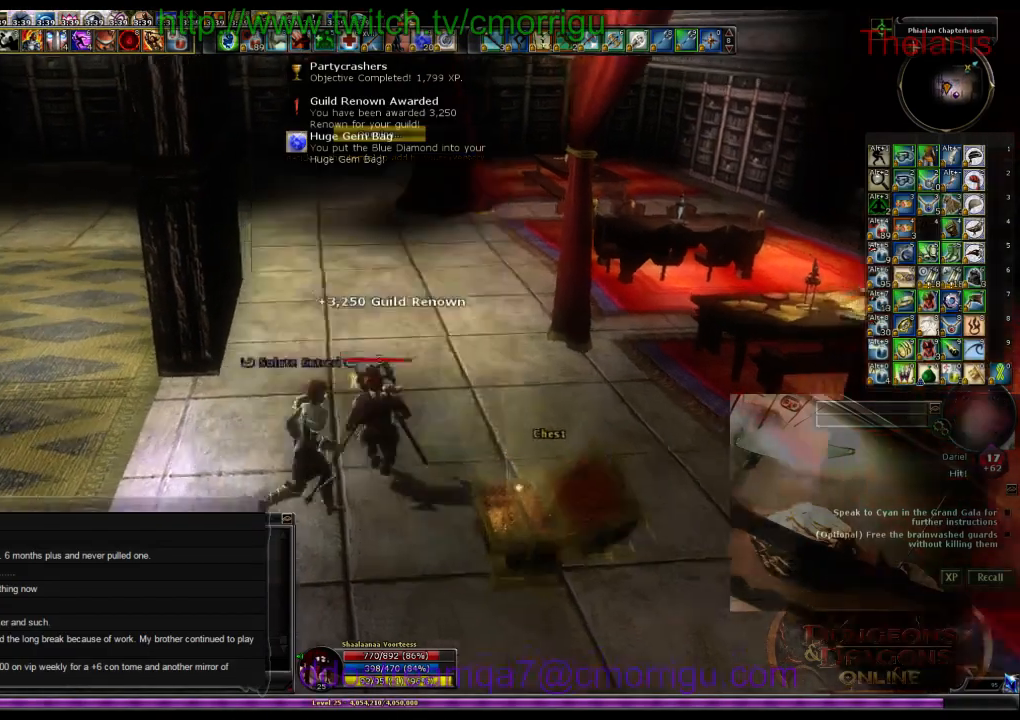
{"keys": ["w"], "events": []}
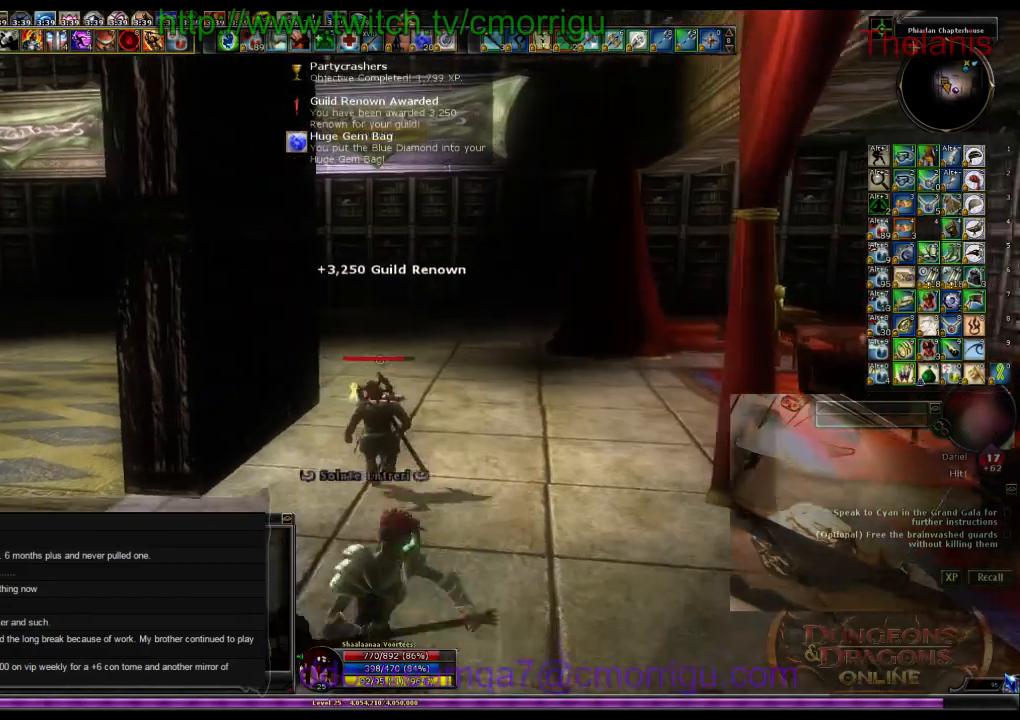
{"keys": ["w"], "events": []}
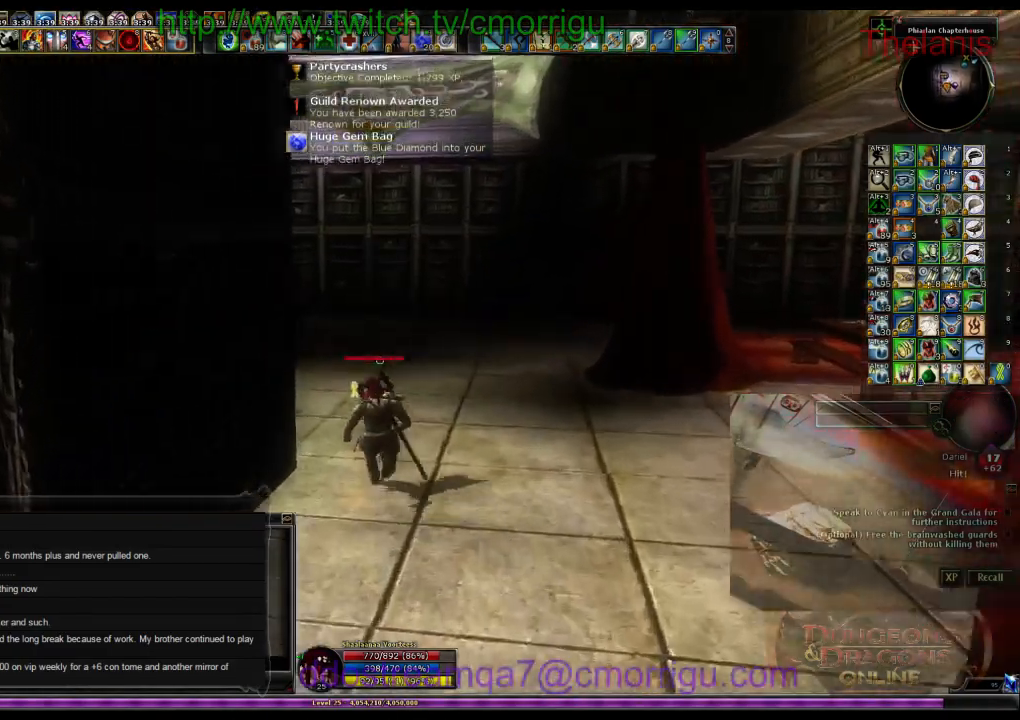
{"keys": ["w"], "events": []}
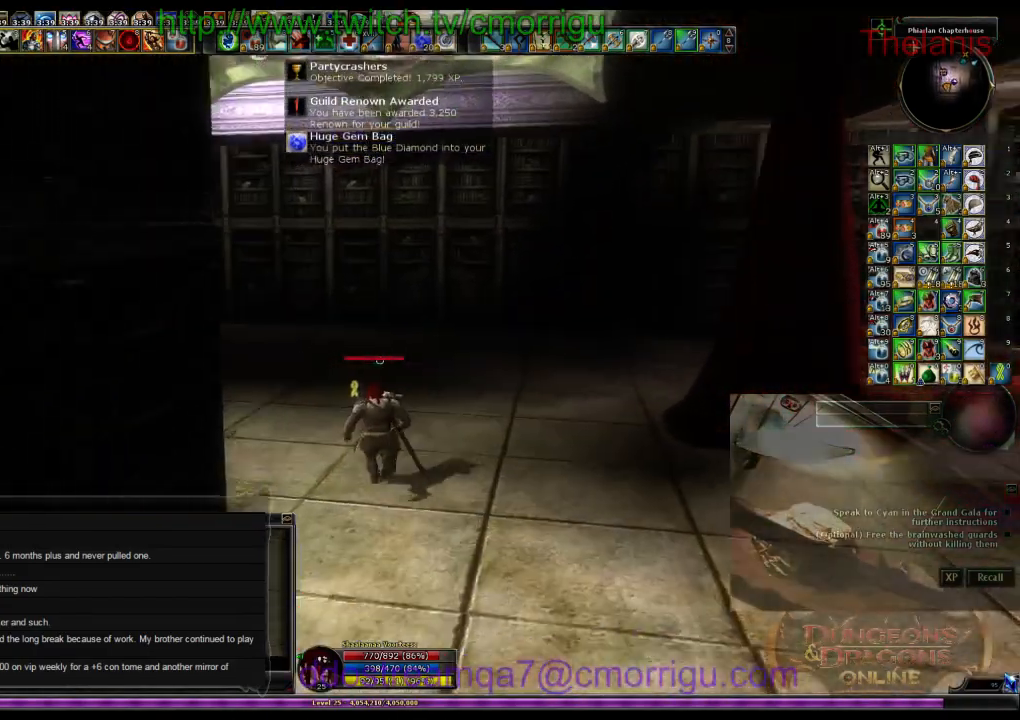
{"keys": ["w"], "events": []}
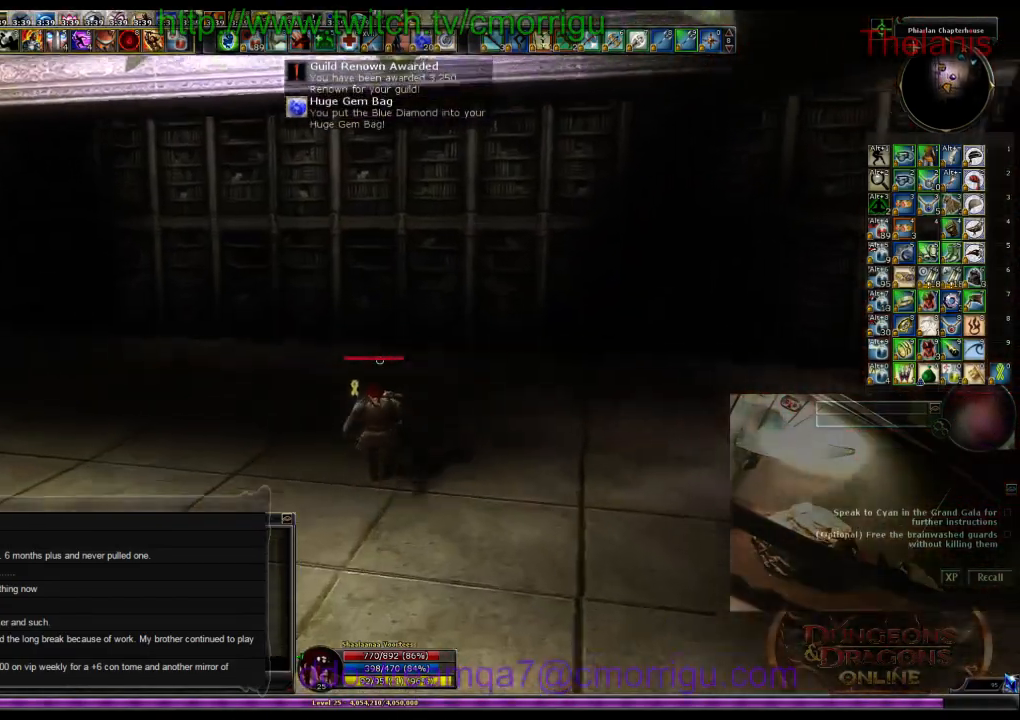
{"keys": ["w"], "events": []}
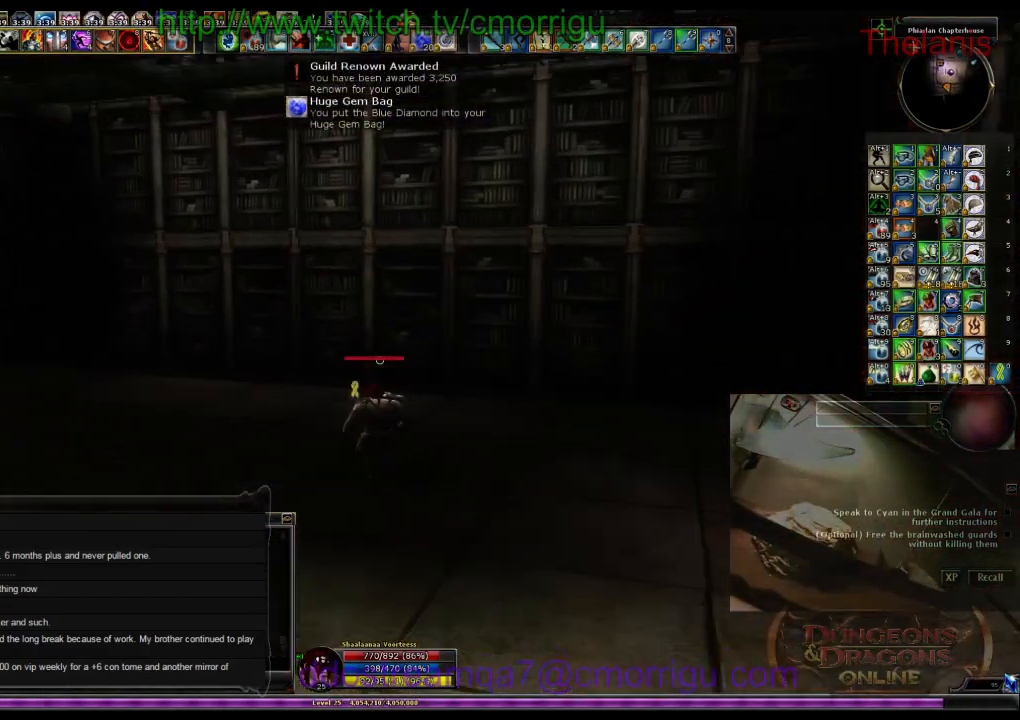
{"keys": ["w"], "events": []}
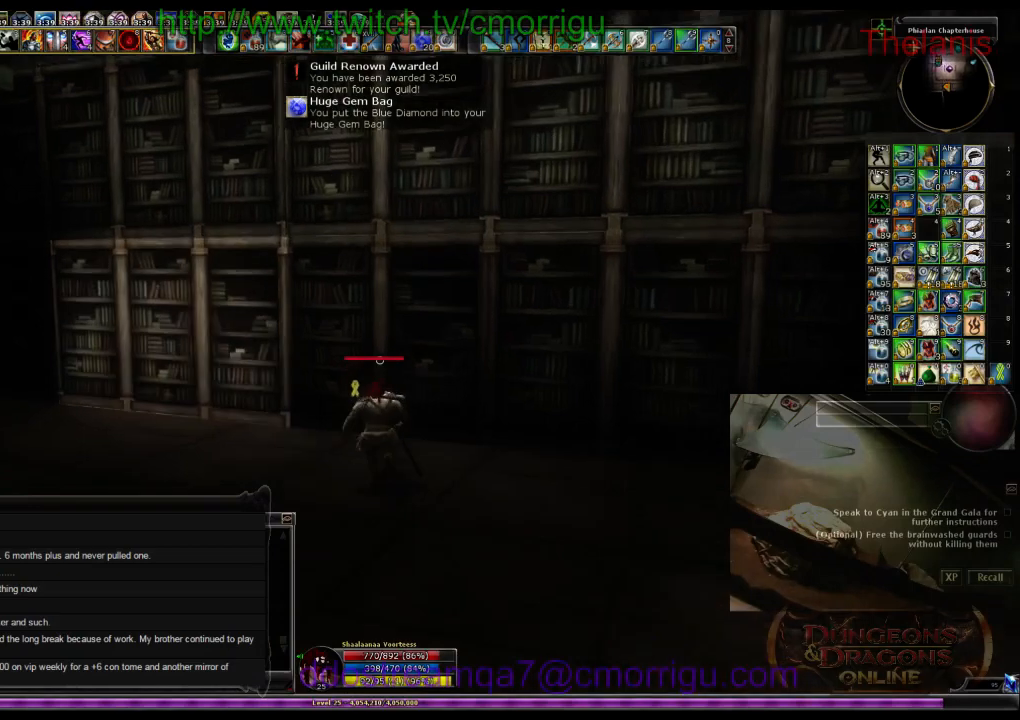
{"keys": [], "events": [[300, "w", "up"]]}
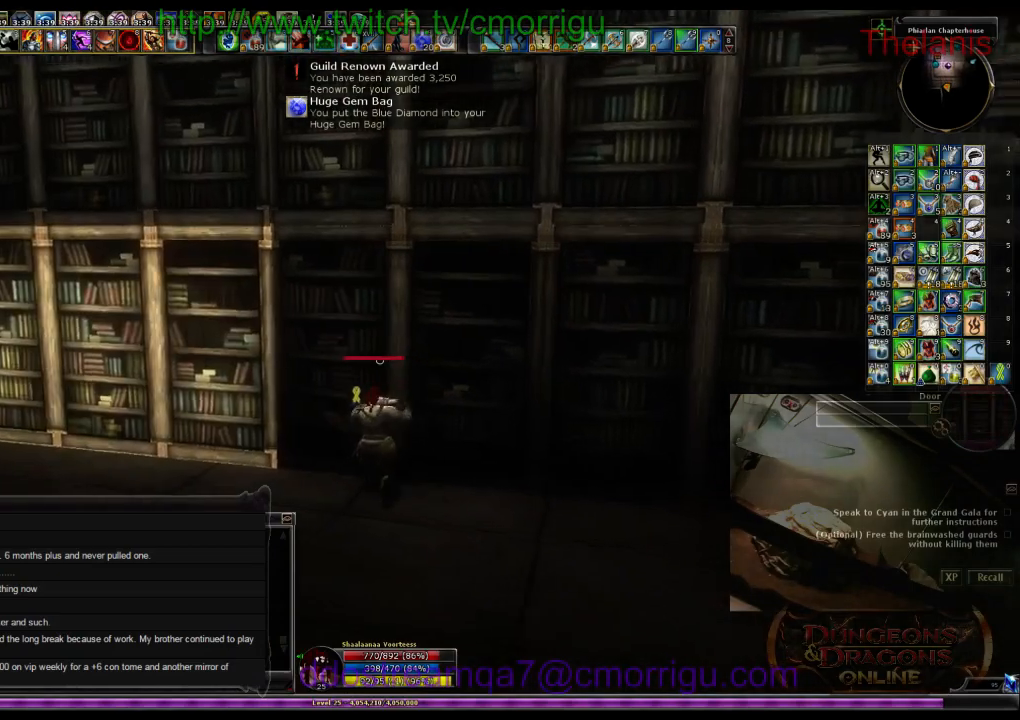
{"keys": [], "events": [[100, "a", "down"], [167, "w", "down"], [467, "a", "up"], [467, "w", "up"]]}
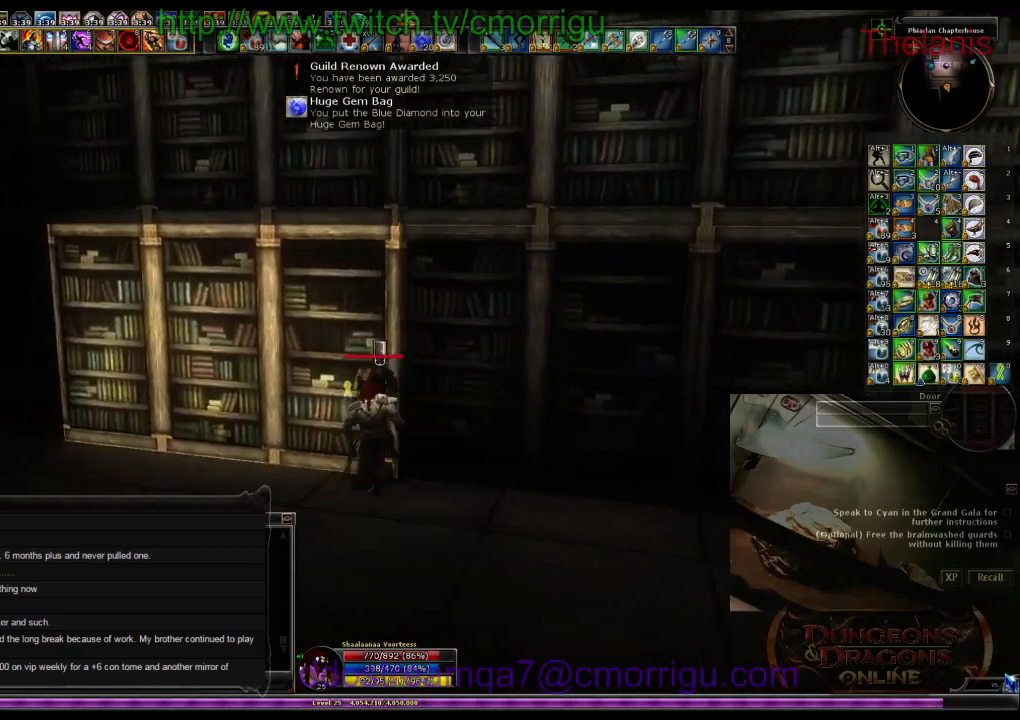
{"keys": [], "events": []}
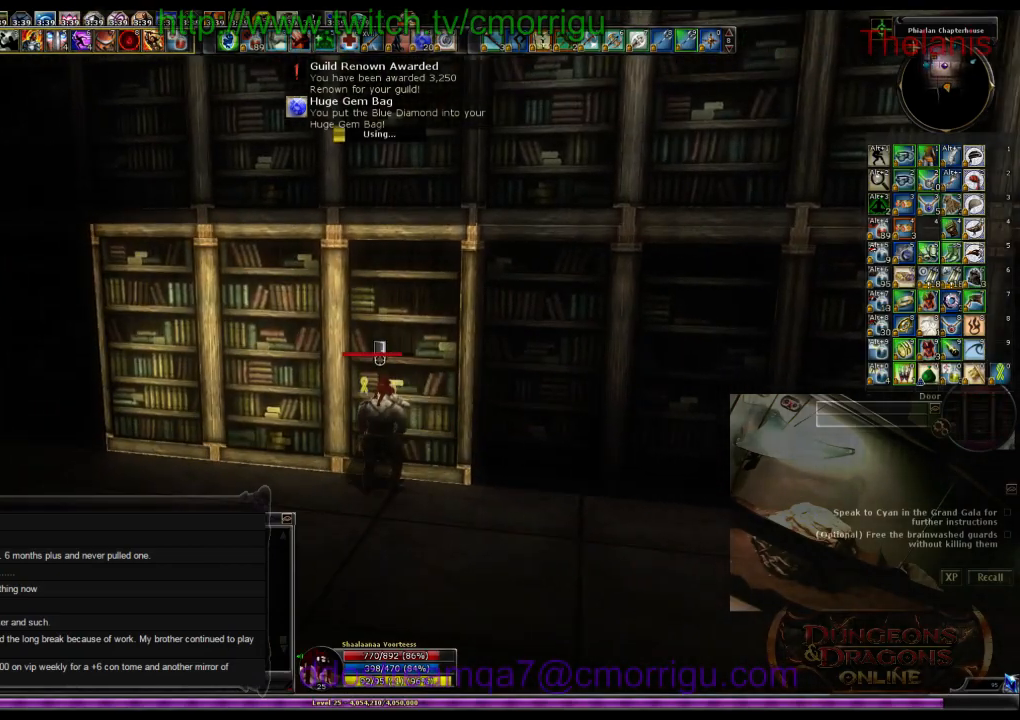
{"keys": [], "events": []}
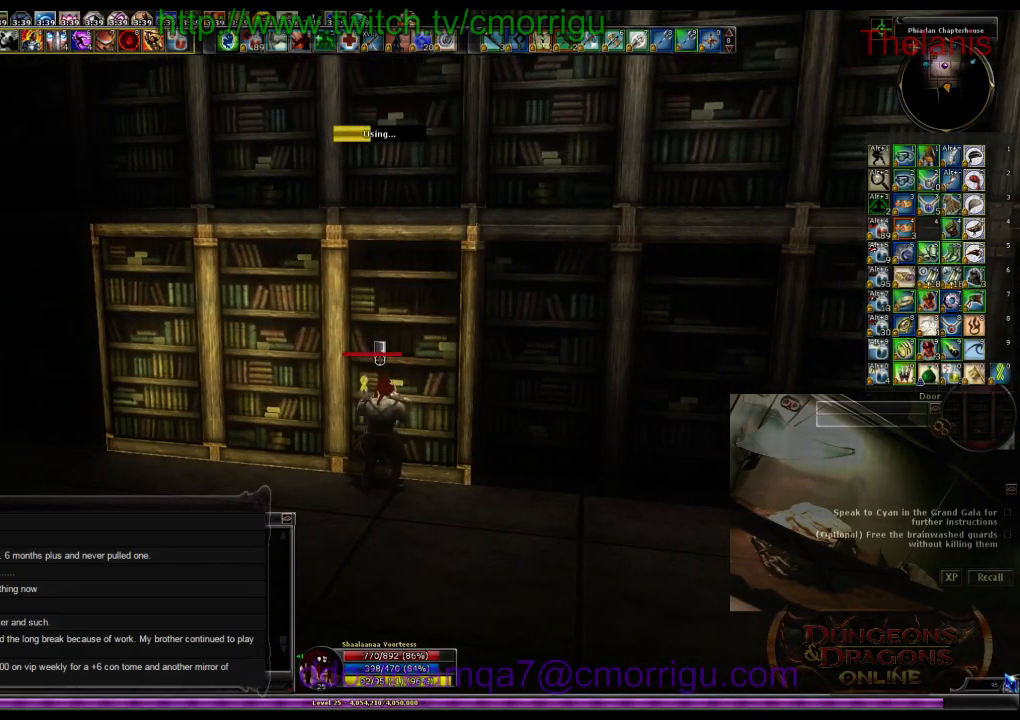
{"keys": [], "events": []}
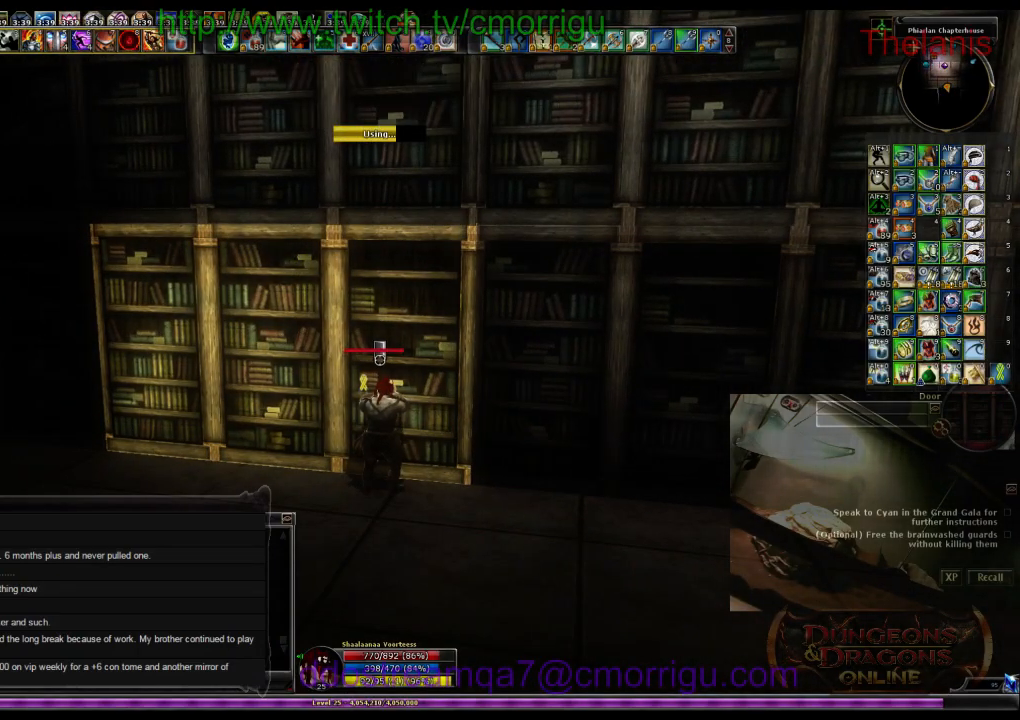
{"keys": [], "events": []}
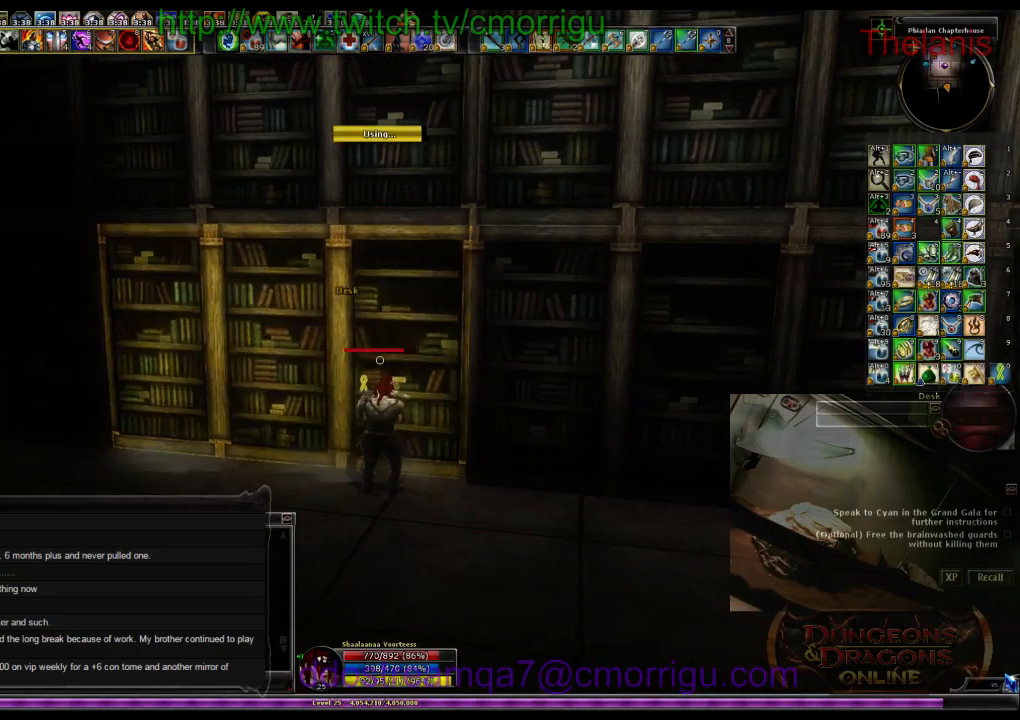
{"keys": [], "events": []}